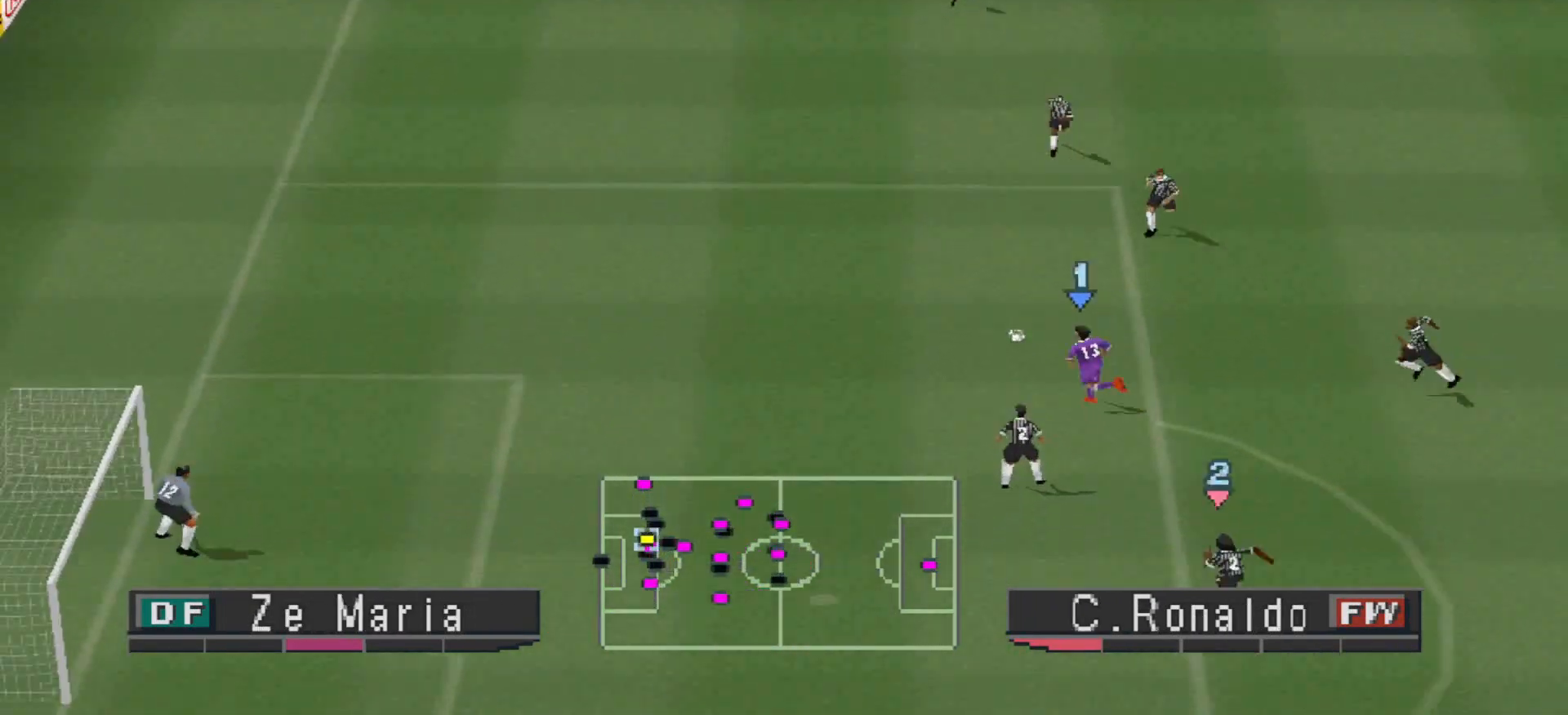
Gameplay with a controller (PlayStation layout); each line is a JSON object with the inputs held at the frame after it. "events" lists button and stick changes between this image and that frame as [ms after this image, input, new state], when the widget could be followed in between. Not read: left_stick right_stick.
{"buttons": ["DPAD_LEFT"], "events": [[67, "DPAD_UP", "up"], [100, "R1", "up"]]}
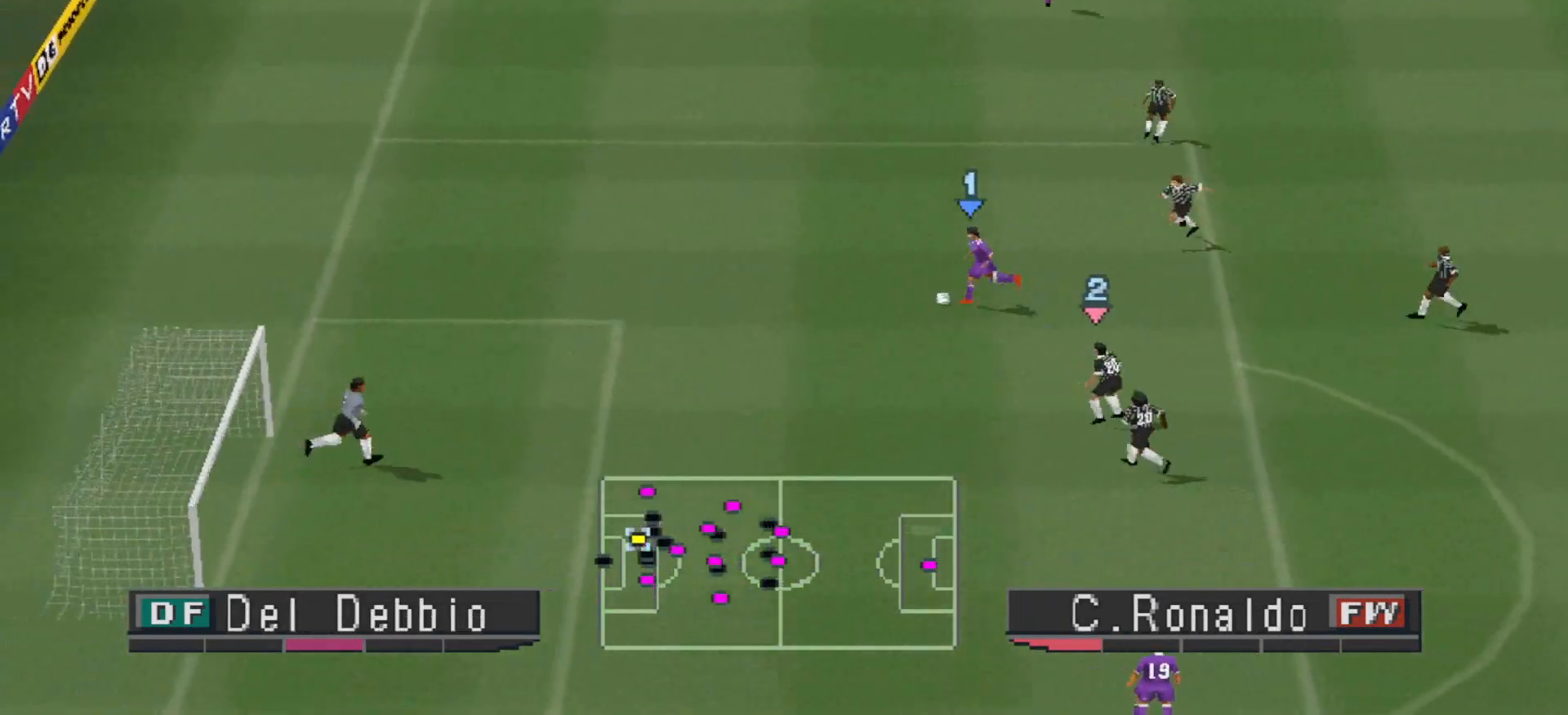
{"buttons": ["DPAD_LEFT"], "events": [[167, "SQUARE", "down"], [233, "SQUARE", "up"]]}
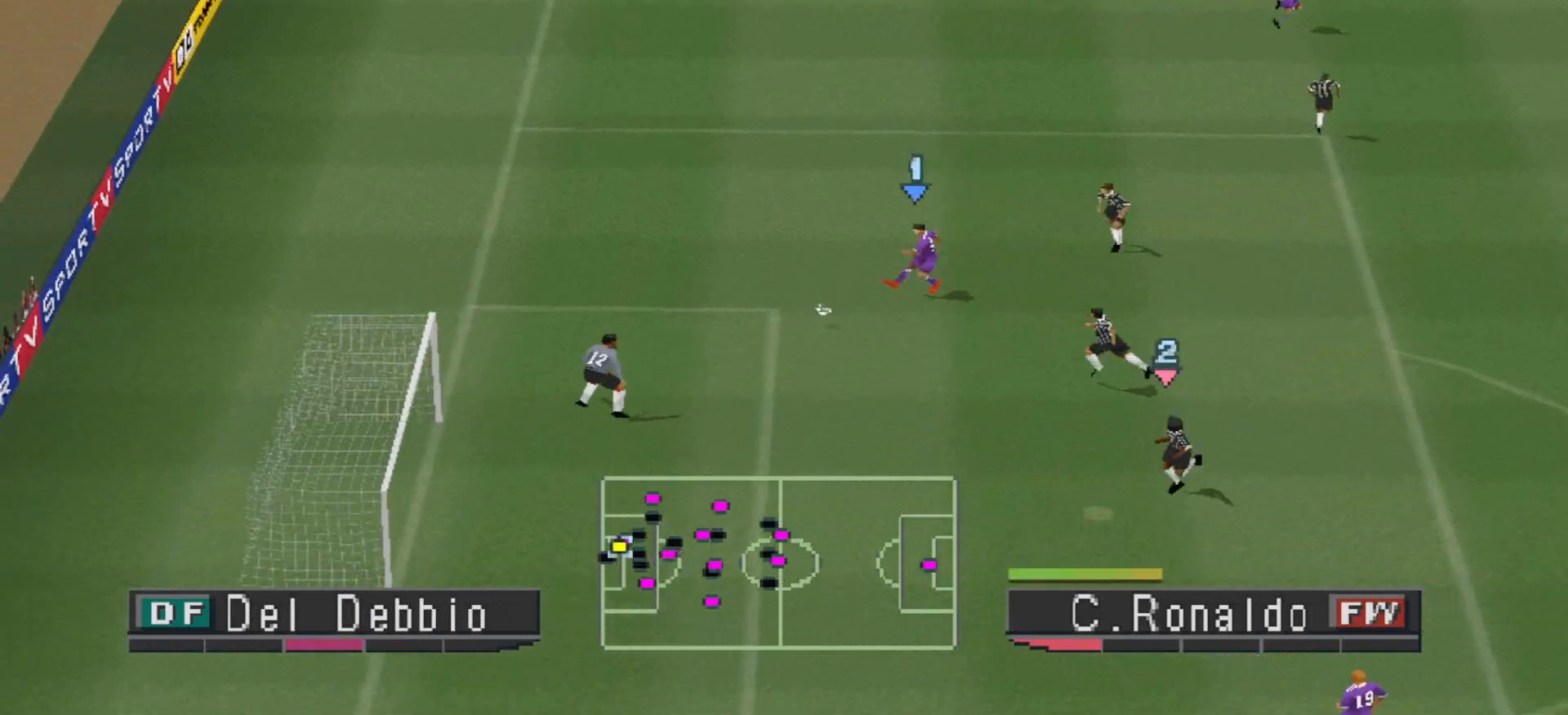
{"buttons": ["DPAD_LEFT"], "events": []}
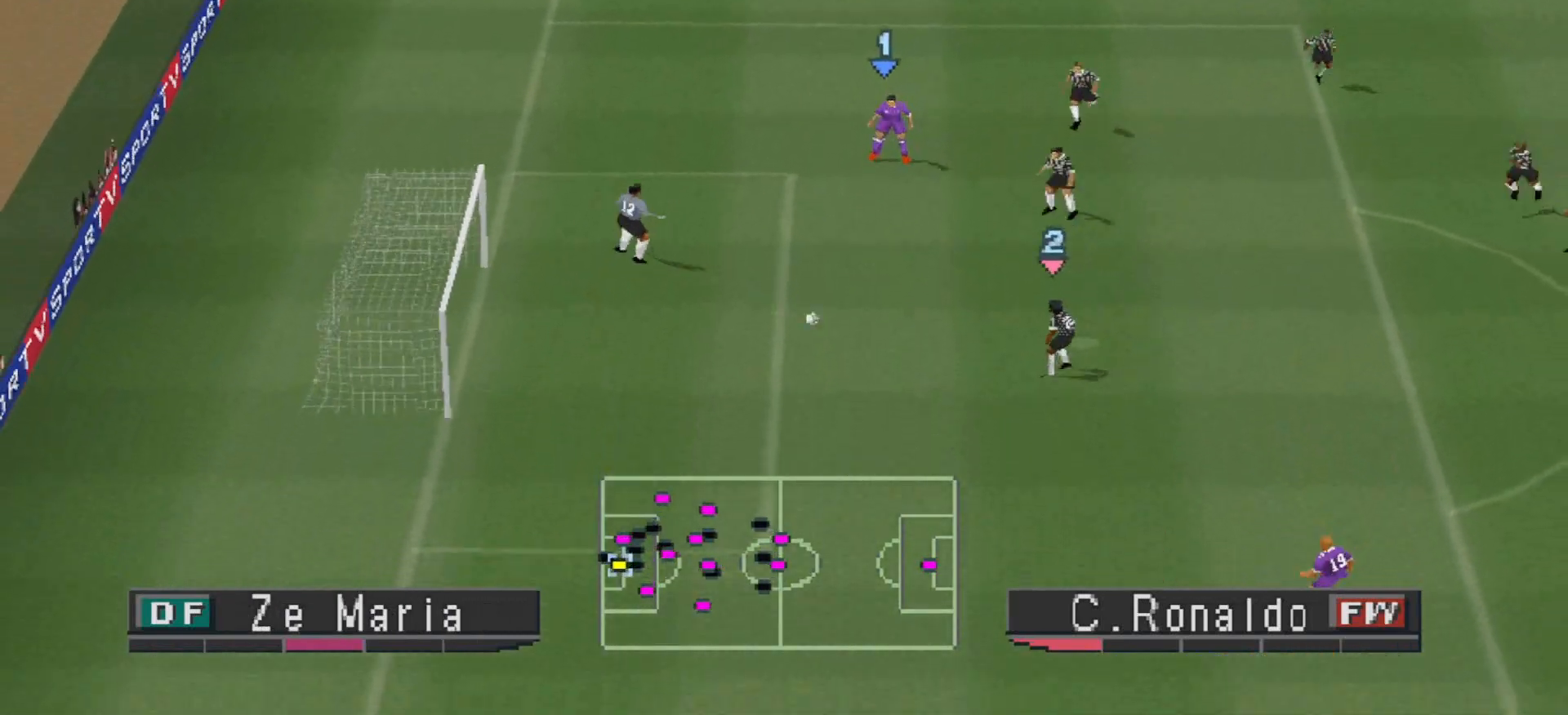
{"buttons": ["R1", "DPAD_UP"], "events": [[33, "L1", "down"], [67, "R1", "down"], [133, "L1", "up"], [267, "DPAD_UP", "down"], [500, "DPAD_LEFT", "up"]]}
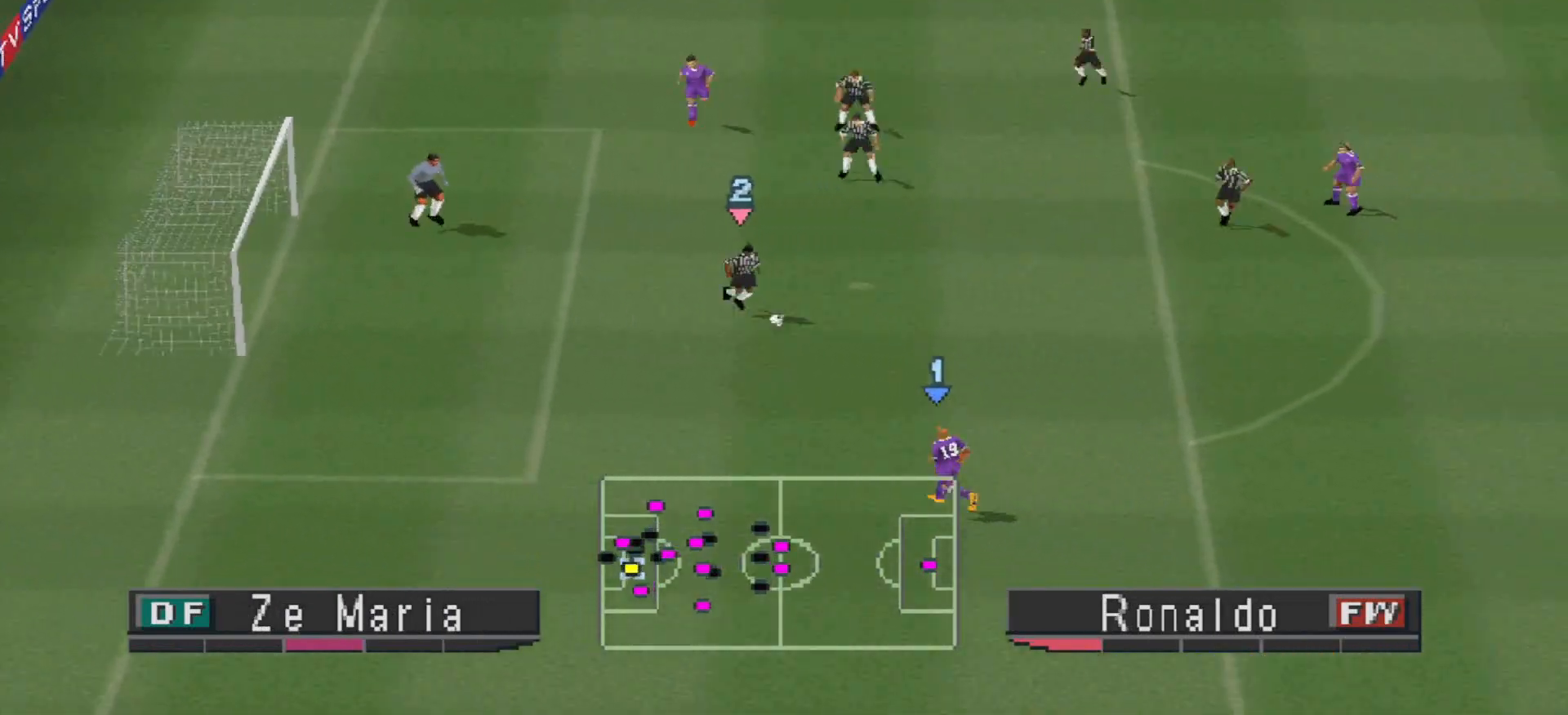
{"buttons": ["CROSS", "R1", "DPAD_UP"], "events": [[267, "CROSS", "down"]]}
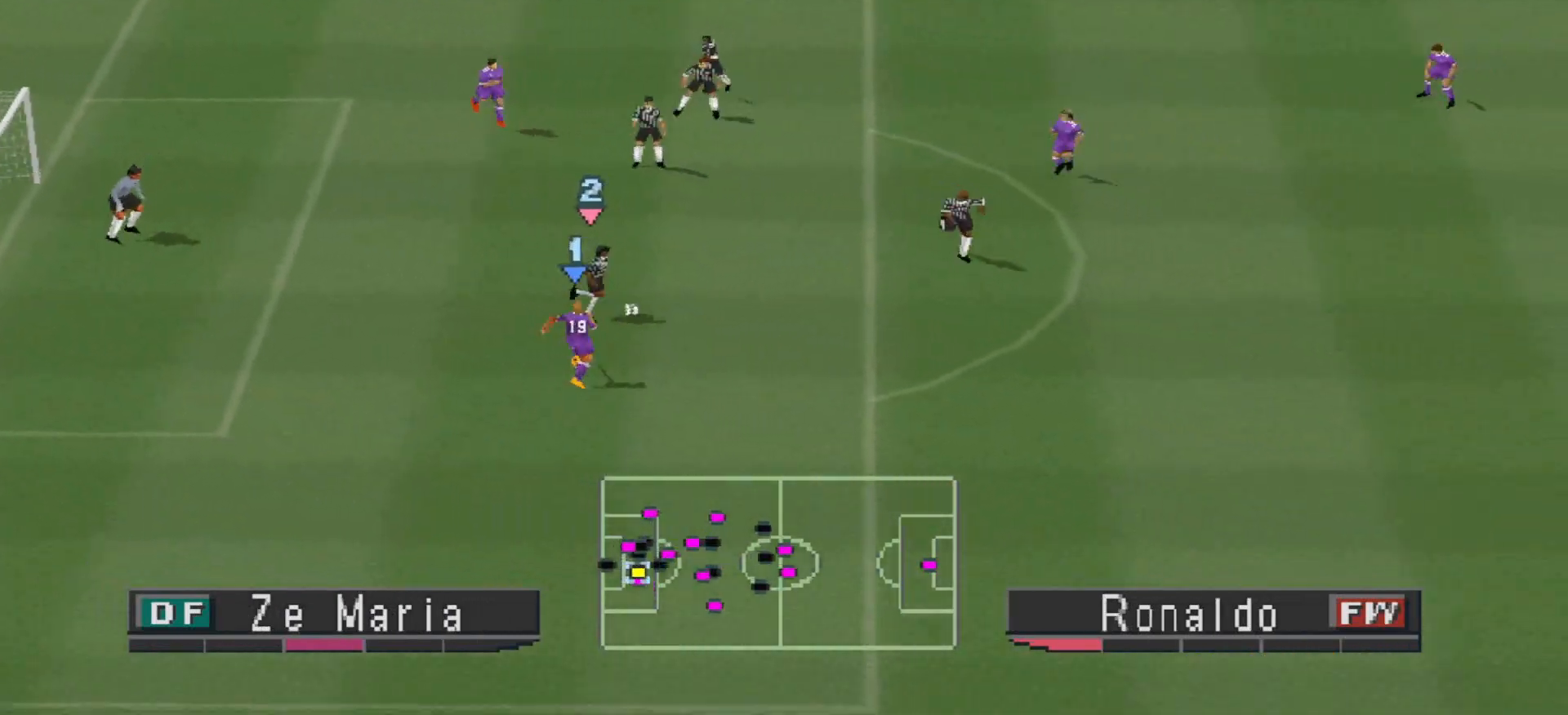
{"buttons": ["CROSS", "L1", "R1", "DPAD_UP"], "events": [[467, "L1", "down"]]}
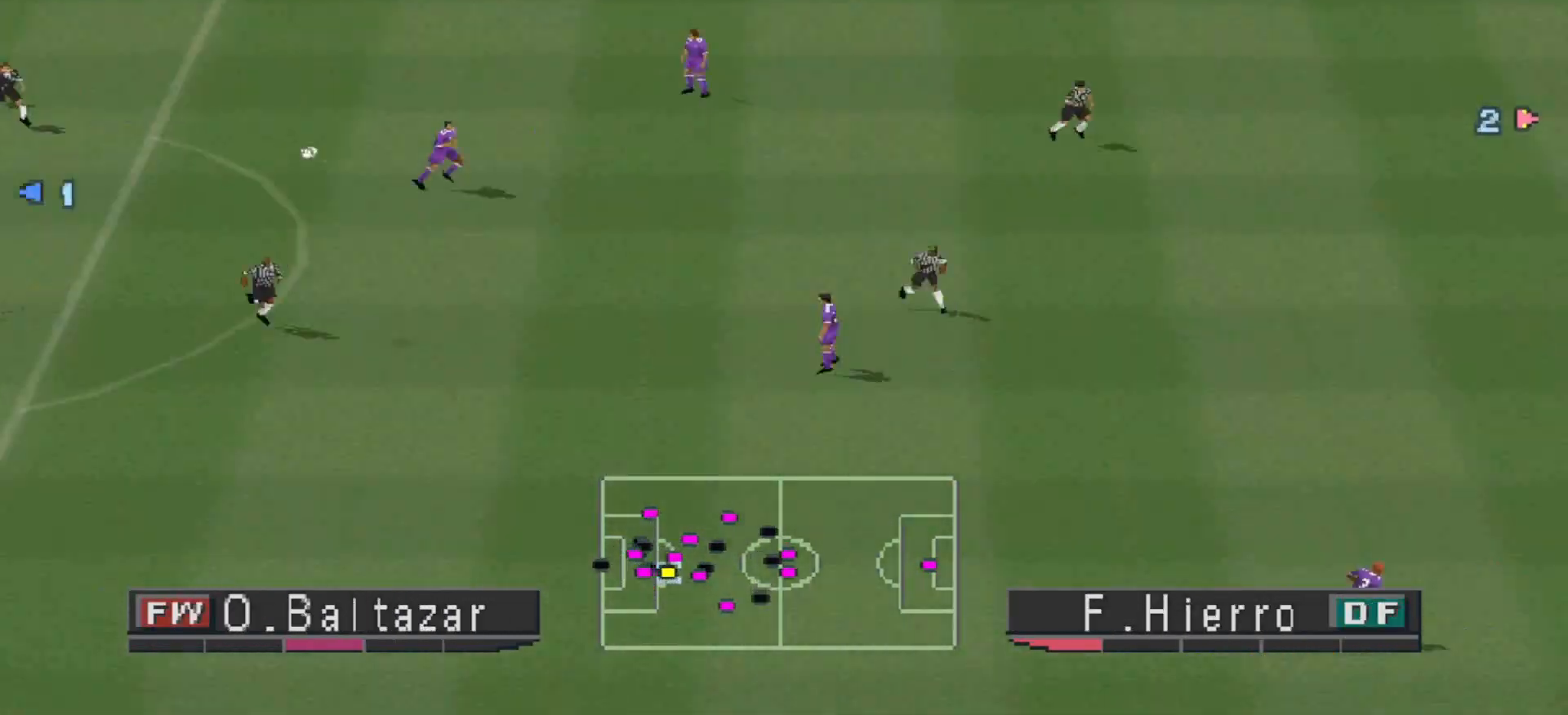
{"buttons": [], "events": [[67, "DPAD_UP", "up"], [100, "L1", "up"], [133, "CROSS", "up"], [200, "R1", "up"]]}
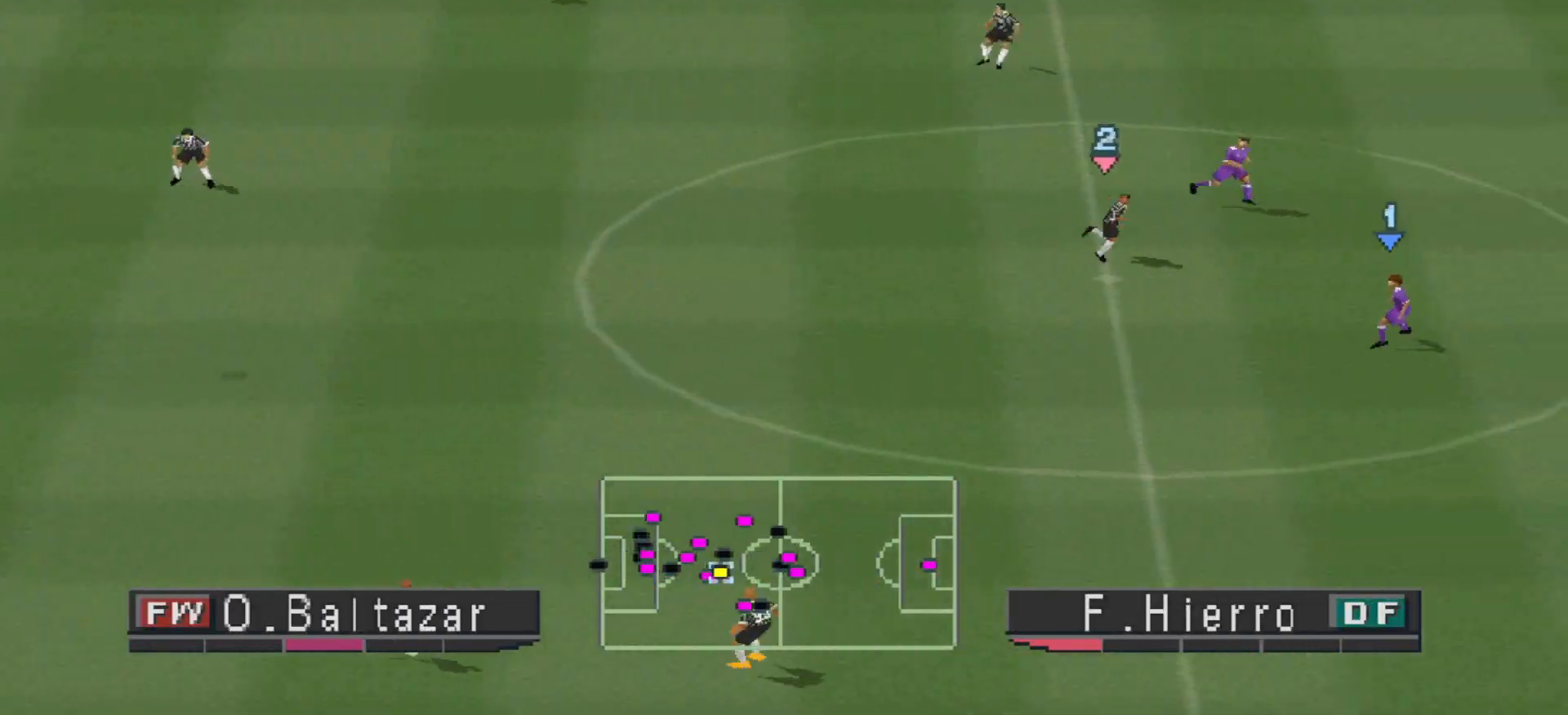
{"buttons": [], "events": []}
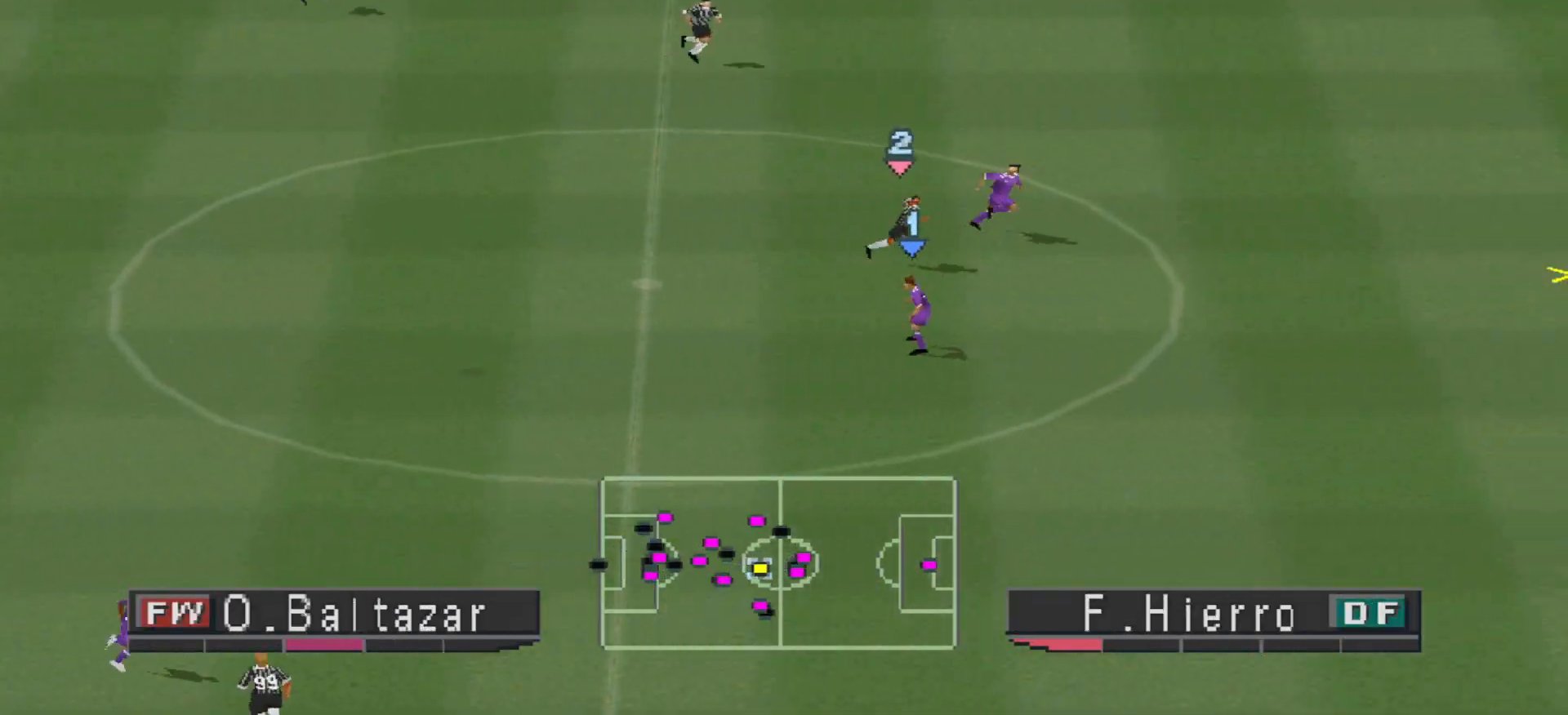
{"buttons": ["DPAD_DOWN", "DPAD_RIGHT"], "events": [[167, "L1", "down"], [267, "DPAD_DOWN", "down"], [267, "L1", "up"], [433, "DPAD_RIGHT", "down"]]}
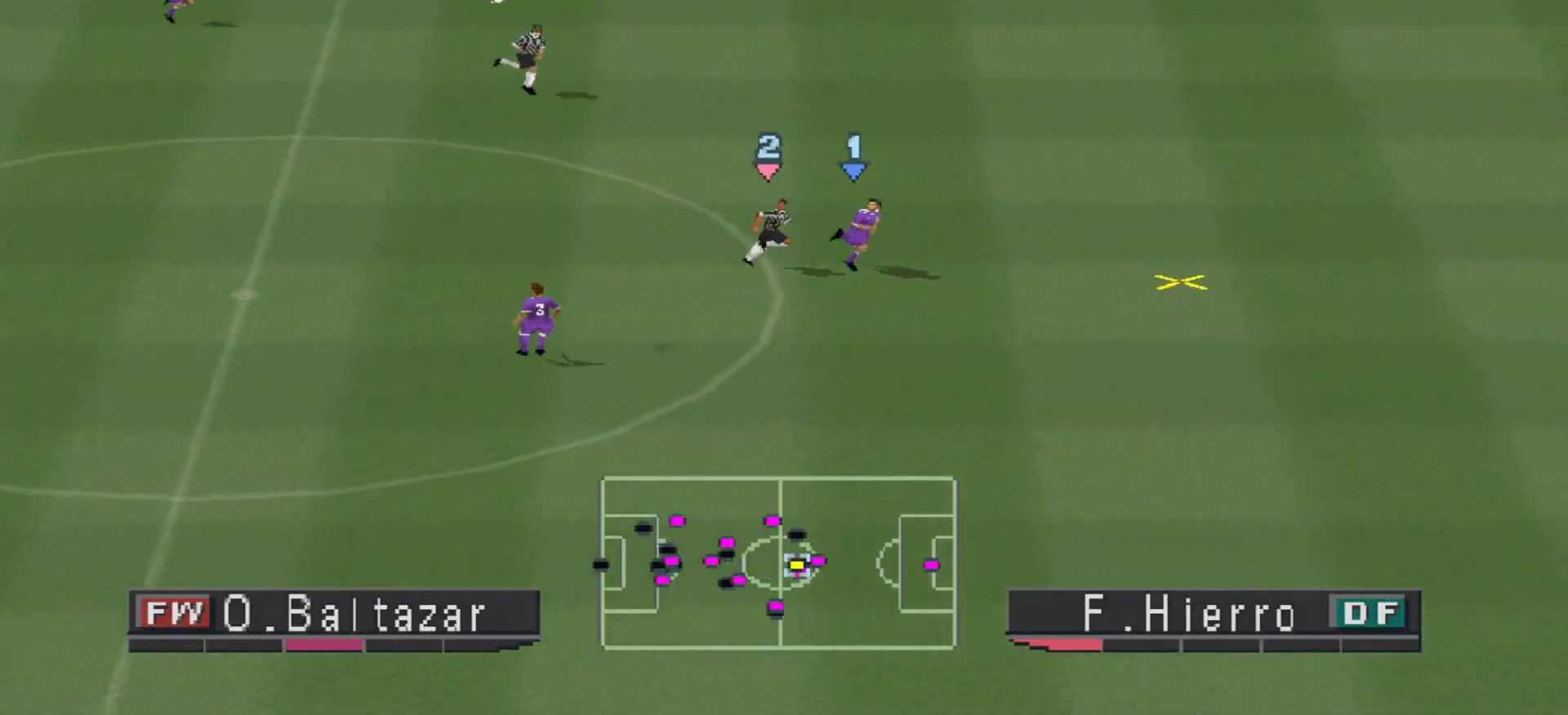
{"buttons": ["CROSS", "DPAD_LEFT"], "events": [[67, "DPAD_RIGHT", "up"], [100, "DPAD_LEFT", "down"], [167, "CROSS", "down"], [167, "DPAD_DOWN", "up"], [233, "CROSS", "up"], [267, "CROSS", "down"], [333, "CROSS", "up"], [367, "CROSS", "down"]]}
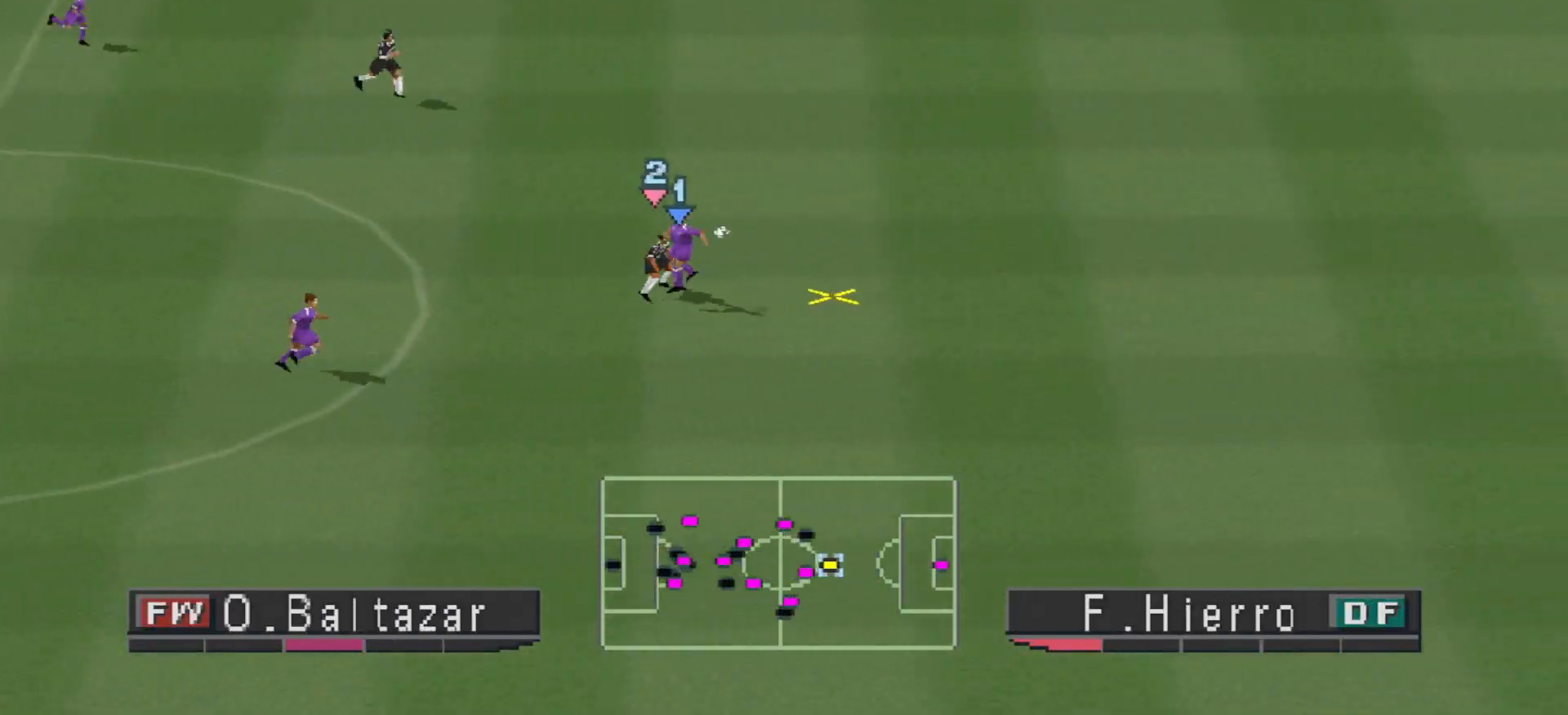
{"buttons": ["R1", "DPAD_RIGHT"], "events": [[100, "CROSS", "up"], [167, "DPAD_LEFT", "up"], [367, "R1", "down"], [500, "DPAD_RIGHT", "down"]]}
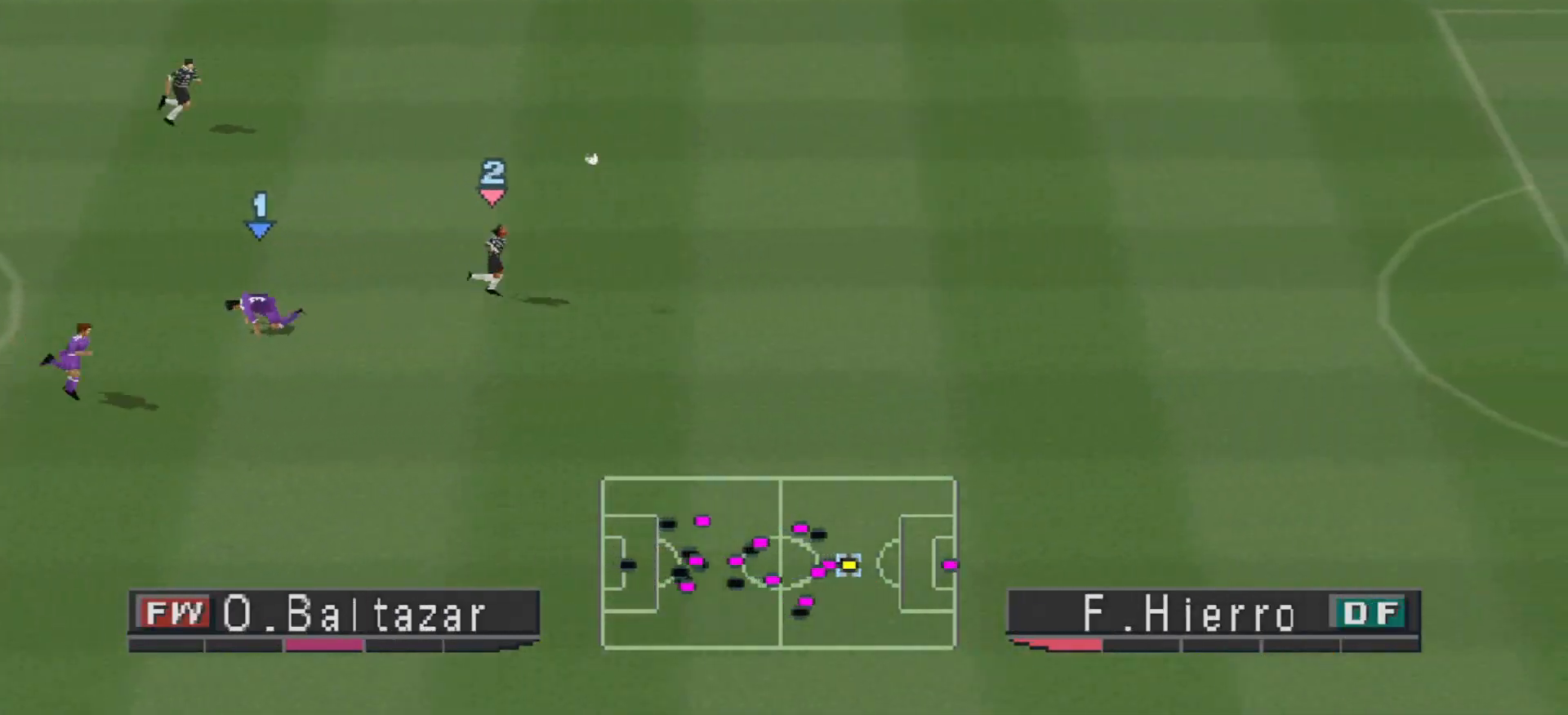
{"buttons": ["TRIANGLE", "R1", "DPAD_RIGHT"], "events": [[233, "TRIANGLE", "down"]]}
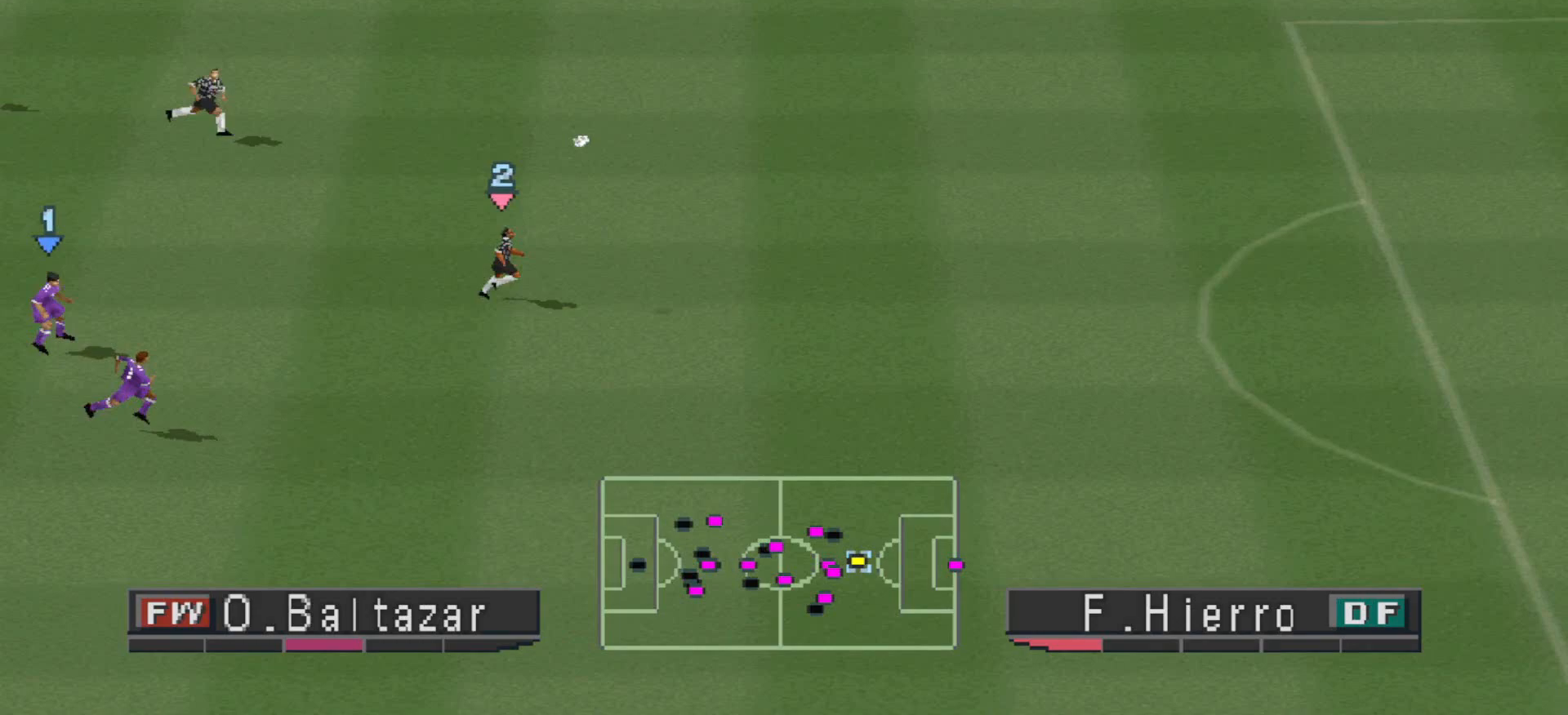
{"buttons": ["TRIANGLE", "R1", "DPAD_RIGHT"], "events": []}
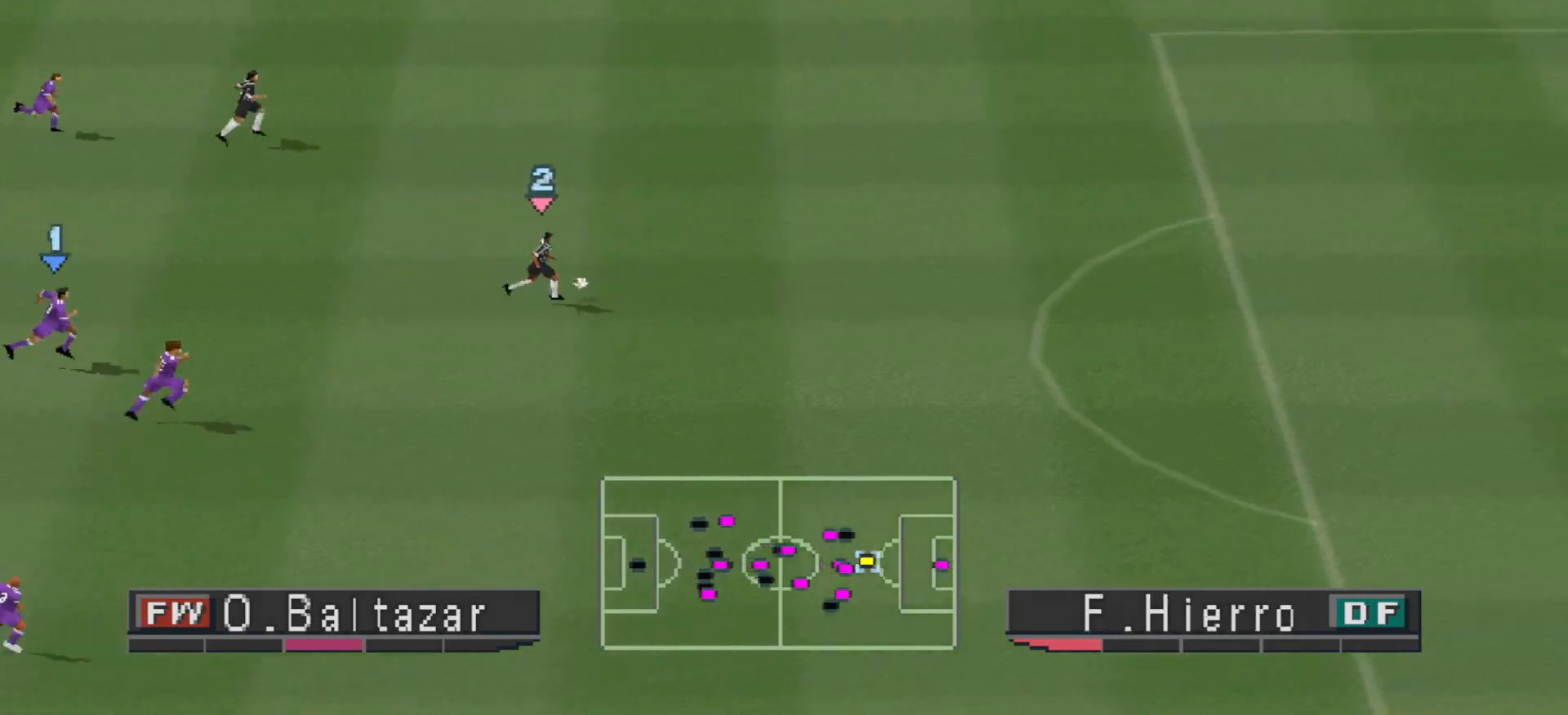
{"buttons": ["TRIANGLE", "R1", "DPAD_RIGHT"], "events": []}
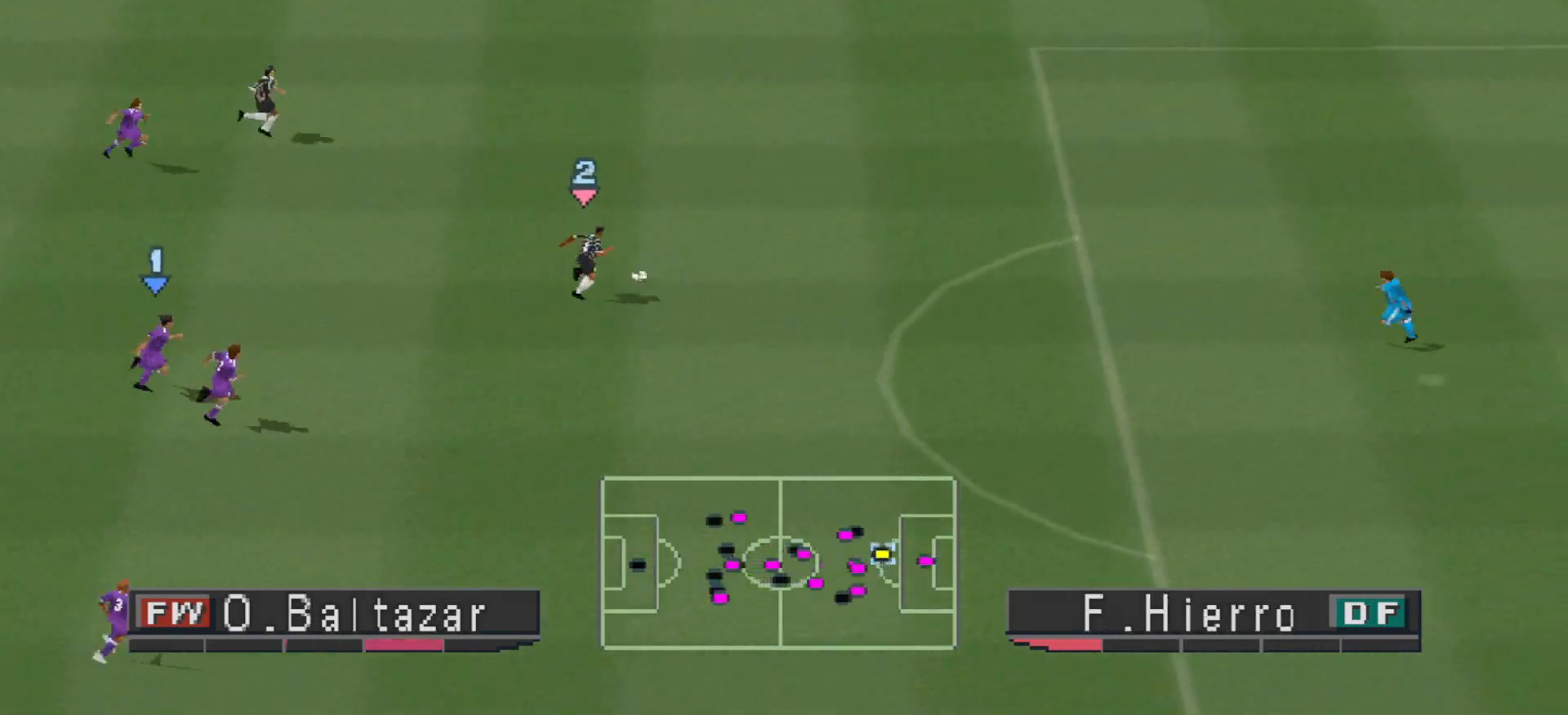
{"buttons": ["DPAD_RIGHT"], "events": [[167, "R1", "up"], [167, "TRIANGLE", "up"]]}
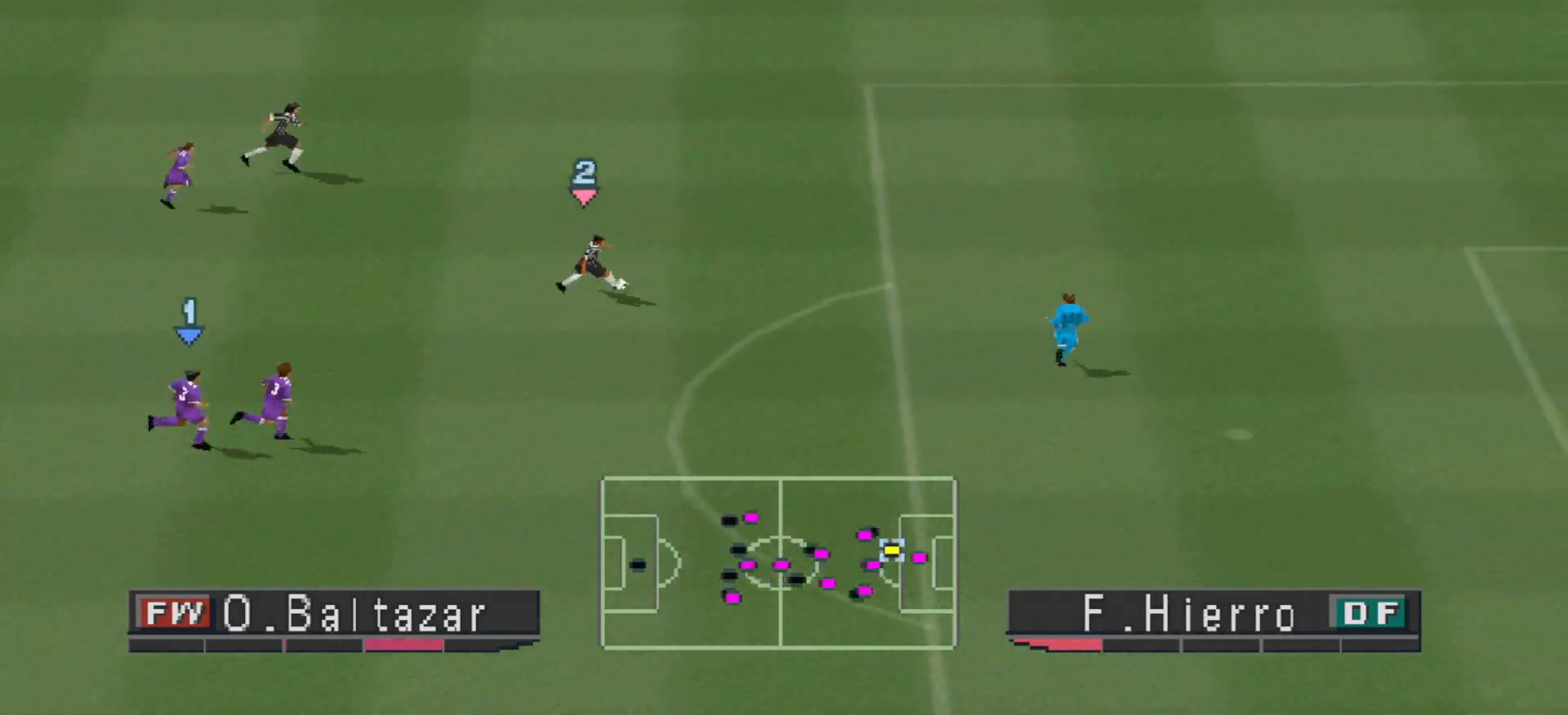
{"buttons": ["CROSS", "R1", "DPAD_RIGHT"], "events": [[400, "CROSS", "down"], [400, "R1", "down"]]}
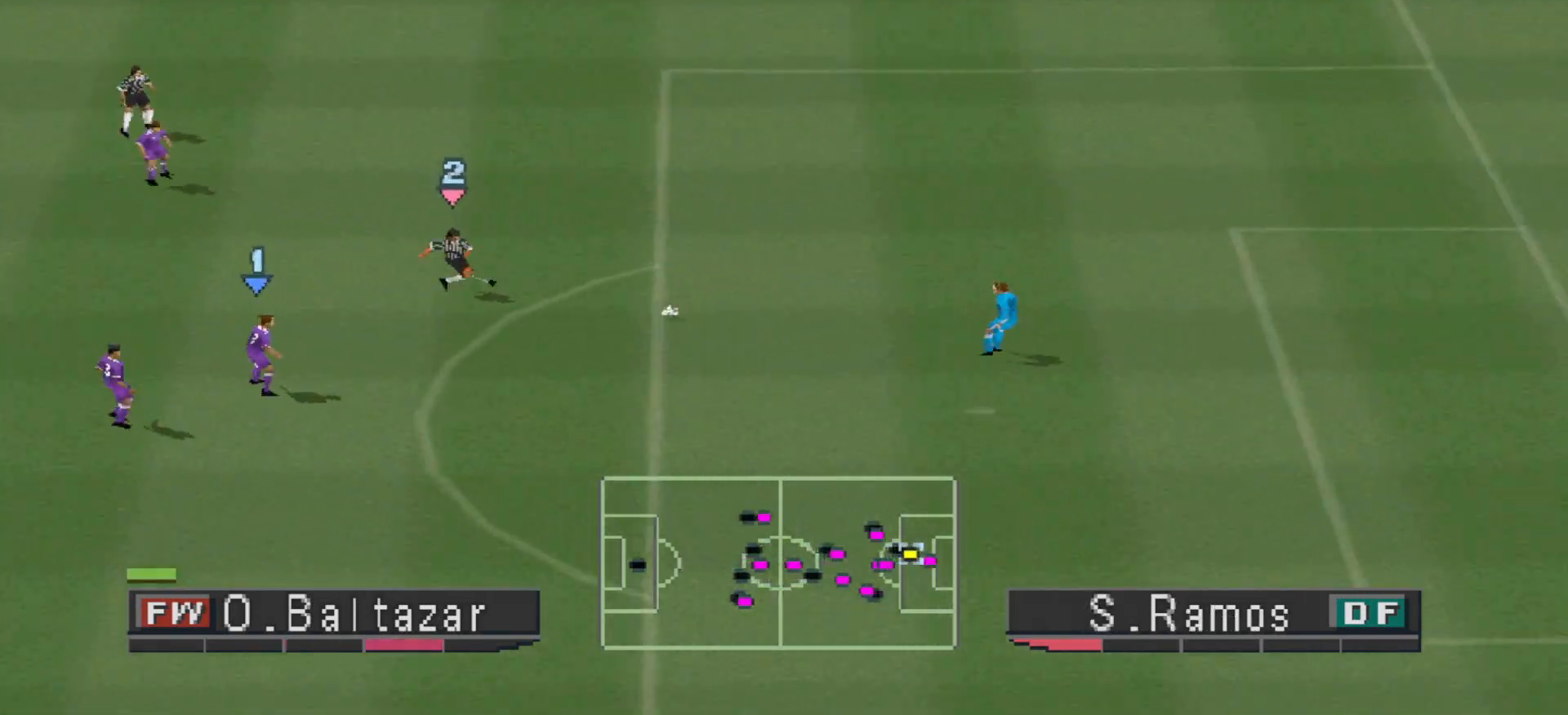
{"buttons": ["CROSS", "R1", "DPAD_RIGHT"], "events": []}
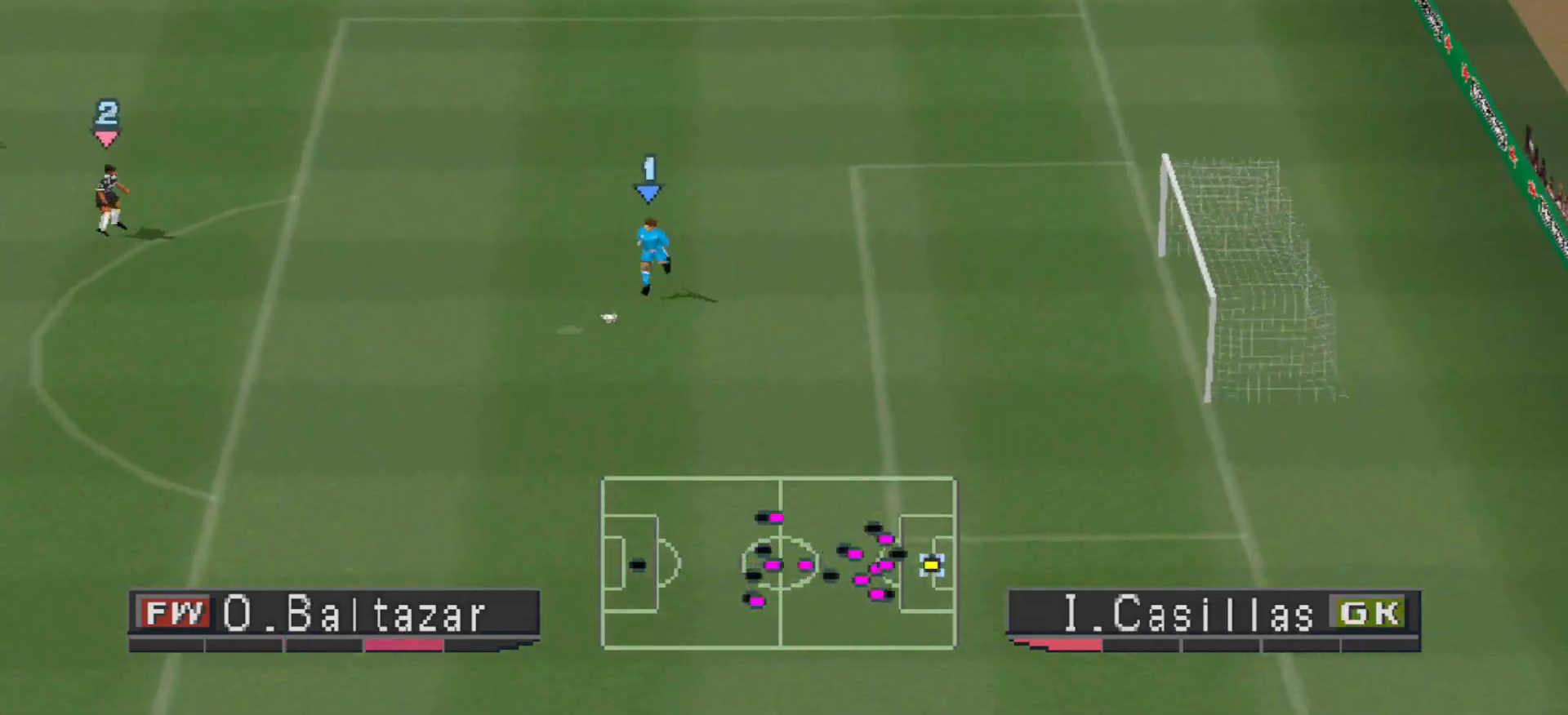
{"buttons": ["DPAD_DOWN"], "events": [[133, "CROSS", "up"], [200, "DPAD_DOWN", "down"], [200, "DPAD_RIGHT", "up"], [267, "DPAD_RIGHT", "down"], [400, "DPAD_RIGHT", "up"], [433, "R1", "up"]]}
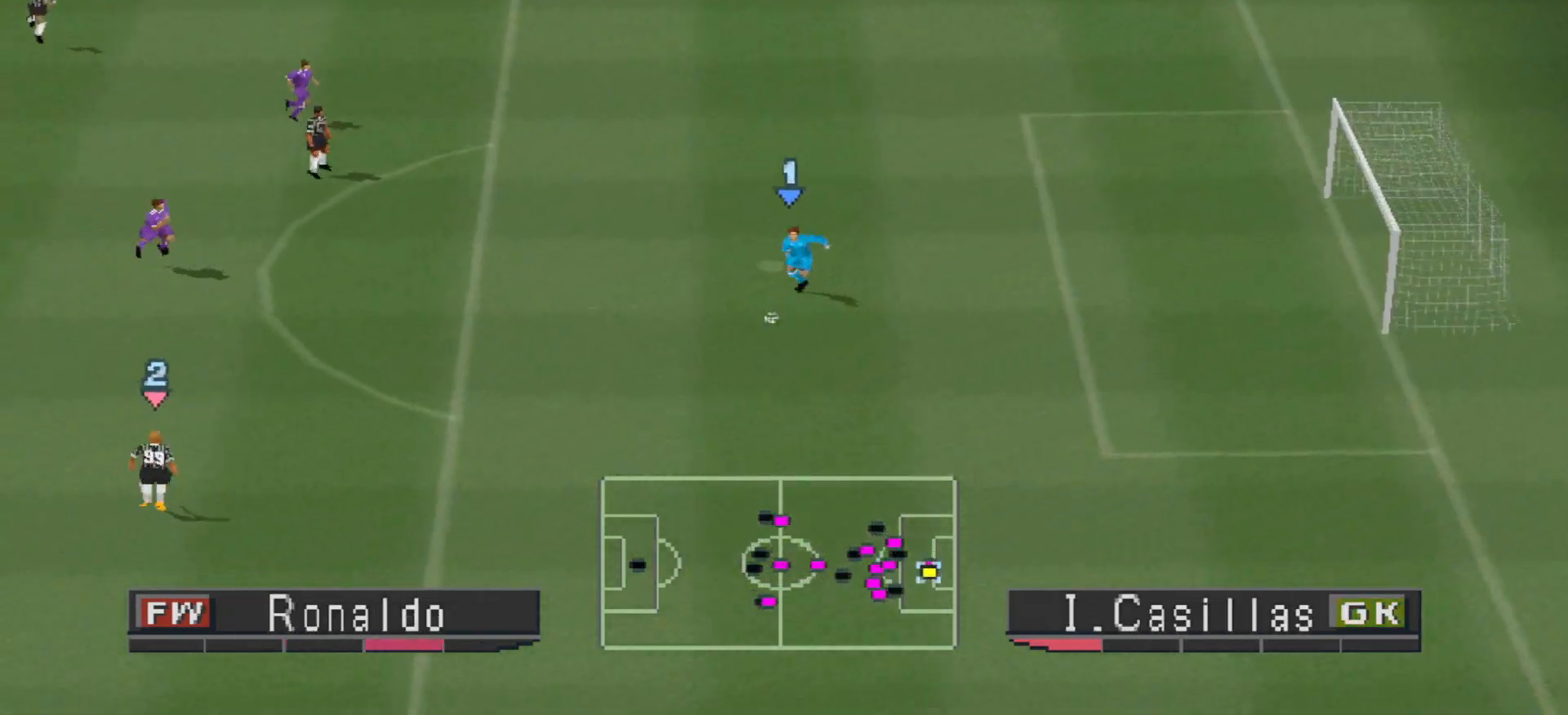
{"buttons": ["DPAD_DOWN"], "events": []}
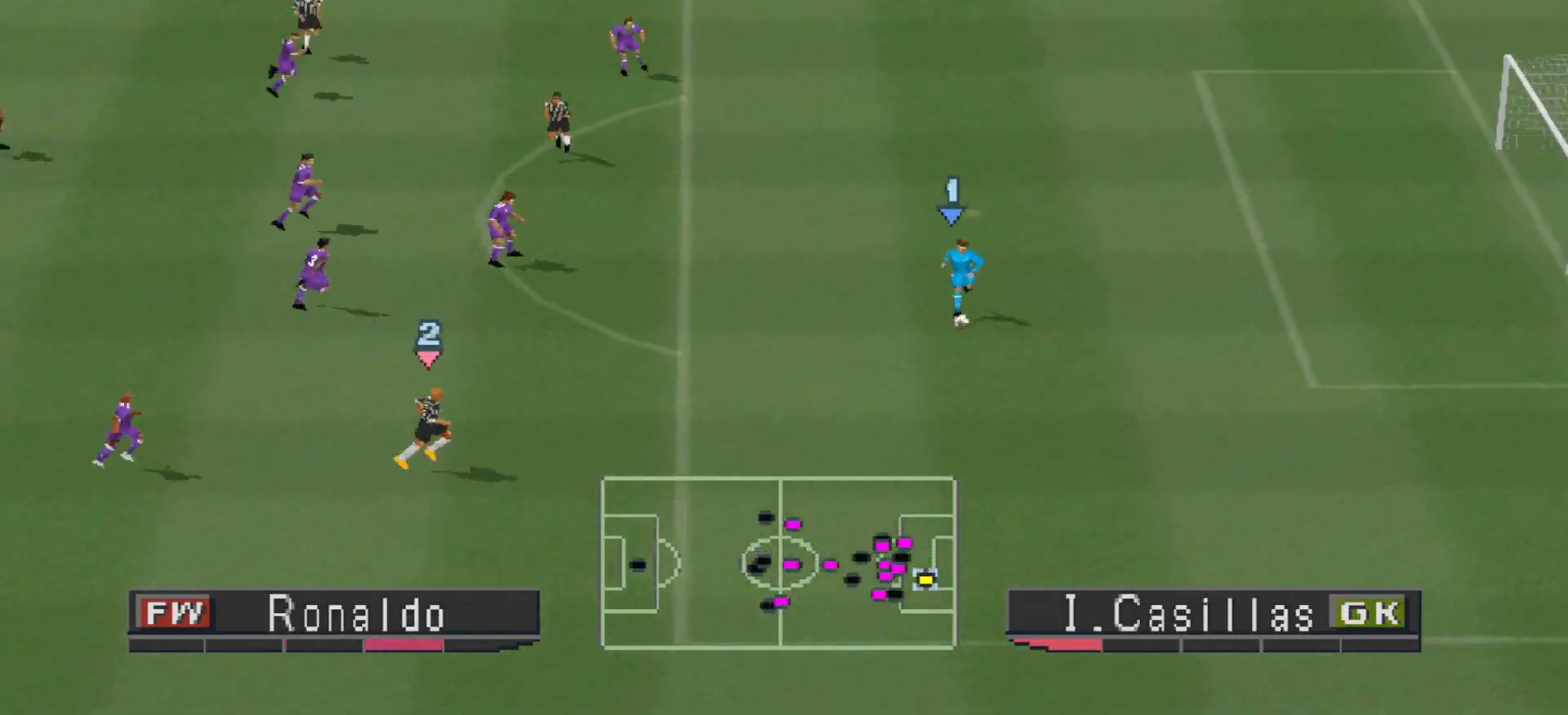
{"buttons": ["DPAD_LEFT"], "events": [[400, "SQUARE", "down"], [433, "DPAD_LEFT", "down"], [500, "DPAD_DOWN", "up"], [500, "SQUARE", "up"]]}
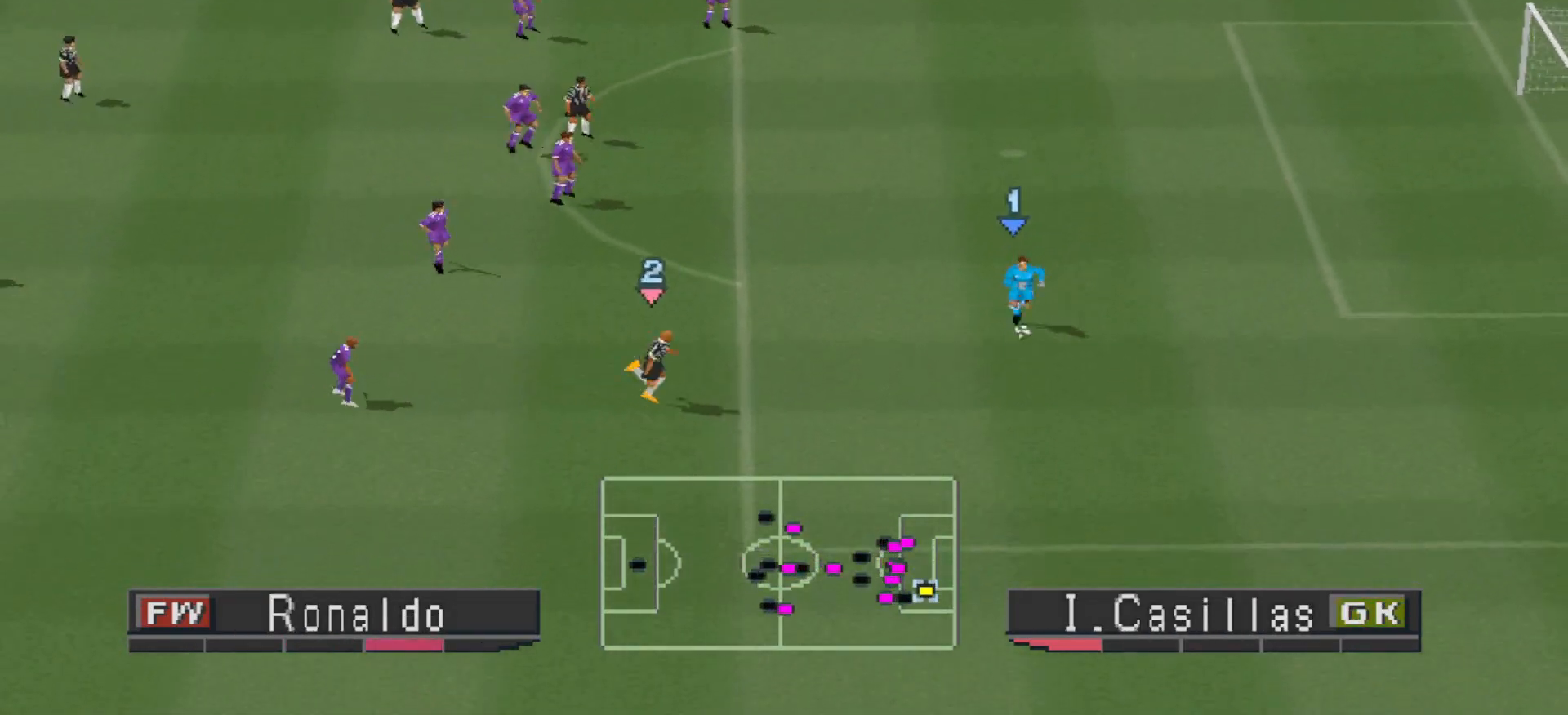
{"buttons": [], "events": [[67, "DPAD_LEFT", "up"]]}
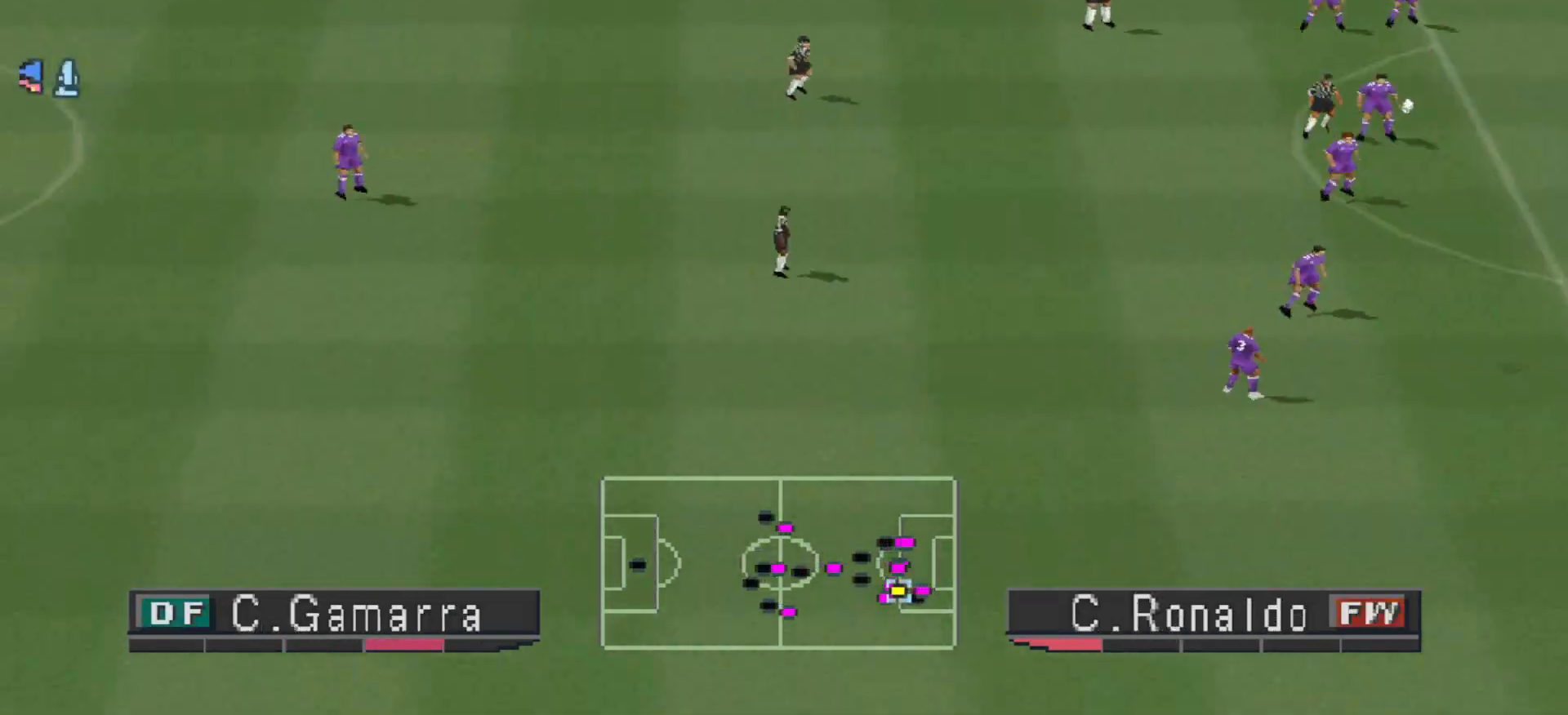
{"buttons": [], "events": []}
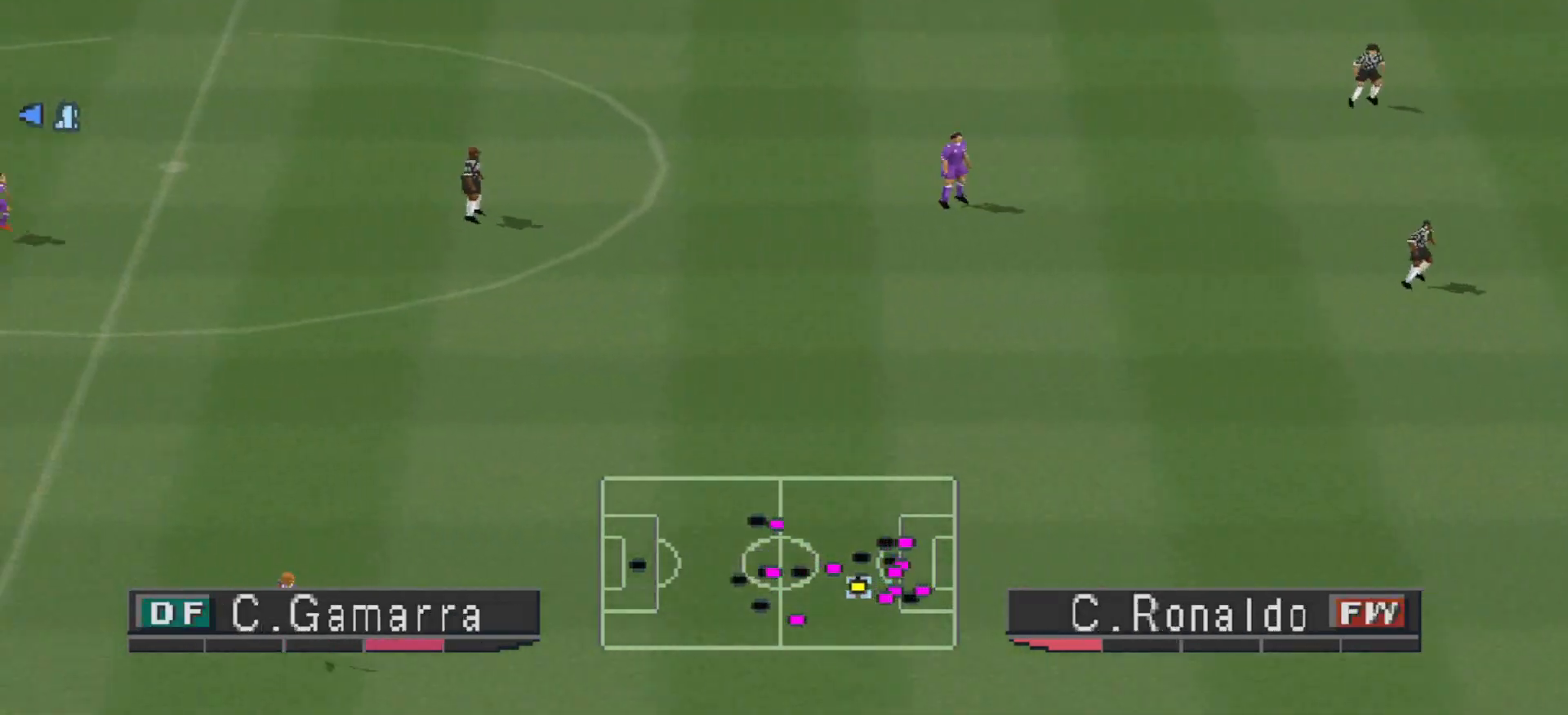
{"buttons": ["DPAD_RIGHT"], "events": [[333, "DPAD_RIGHT", "down"]]}
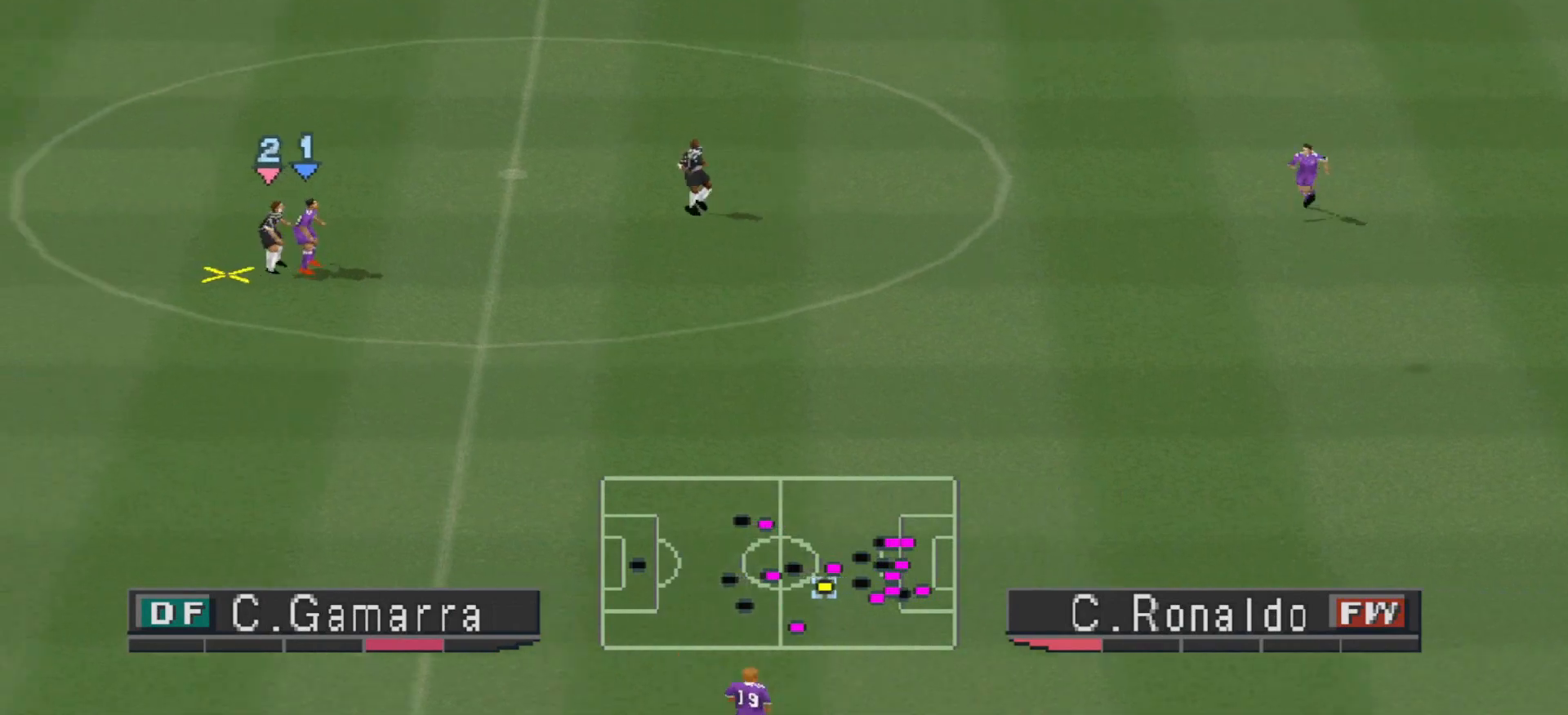
{"buttons": ["CROSS", "DPAD_DOWN"], "events": [[67, "DPAD_DOWN", "down"], [100, "CROSS", "down"], [100, "DPAD_RIGHT", "up"], [167, "CROSS", "up"], [233, "CROSS", "down"], [267, "CROSS", "up"], [333, "CROSS", "down"], [400, "CROSS", "up"], [433, "CROSS", "down"]]}
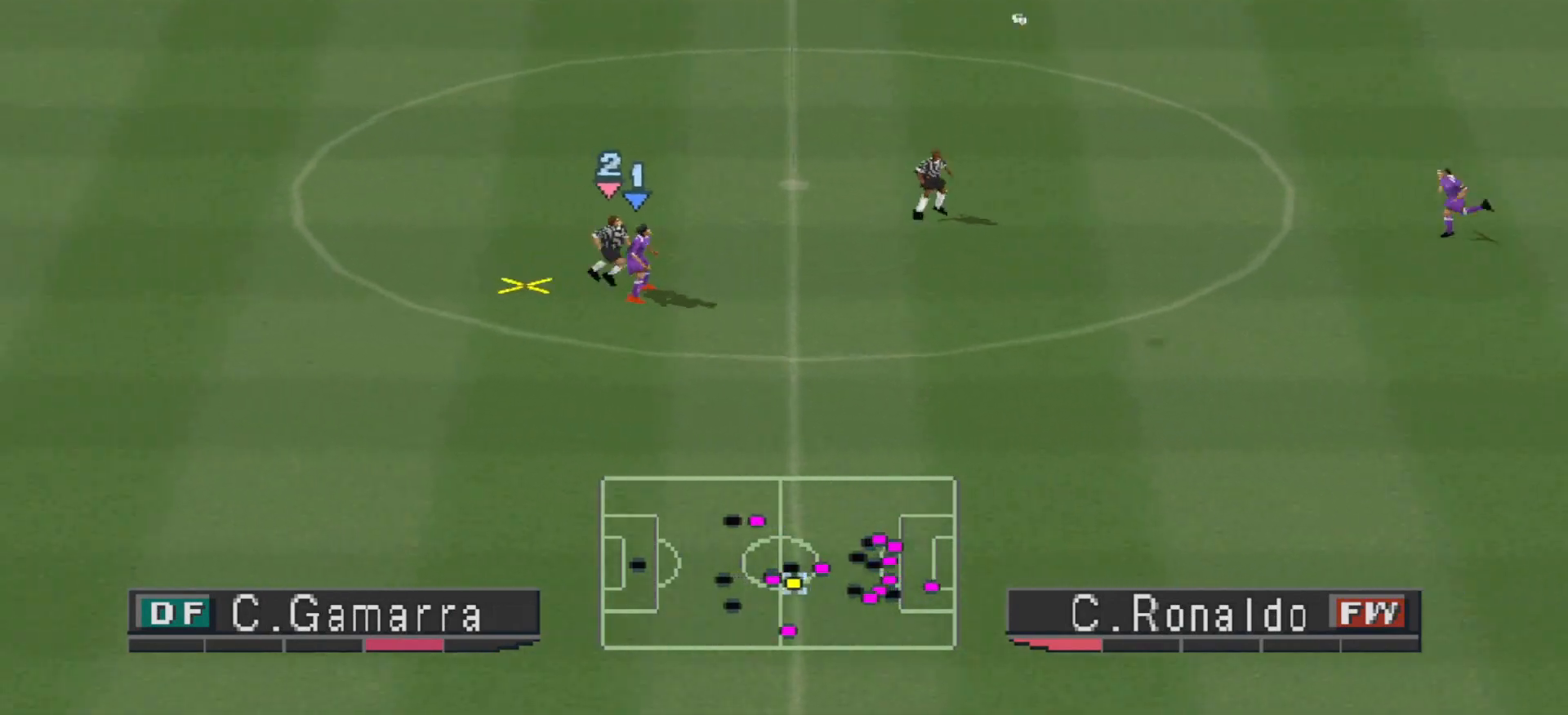
{"buttons": ["CROSS", "DPAD_DOWN"], "events": [[33, "CROSS", "up"], [67, "CROSS", "down"]]}
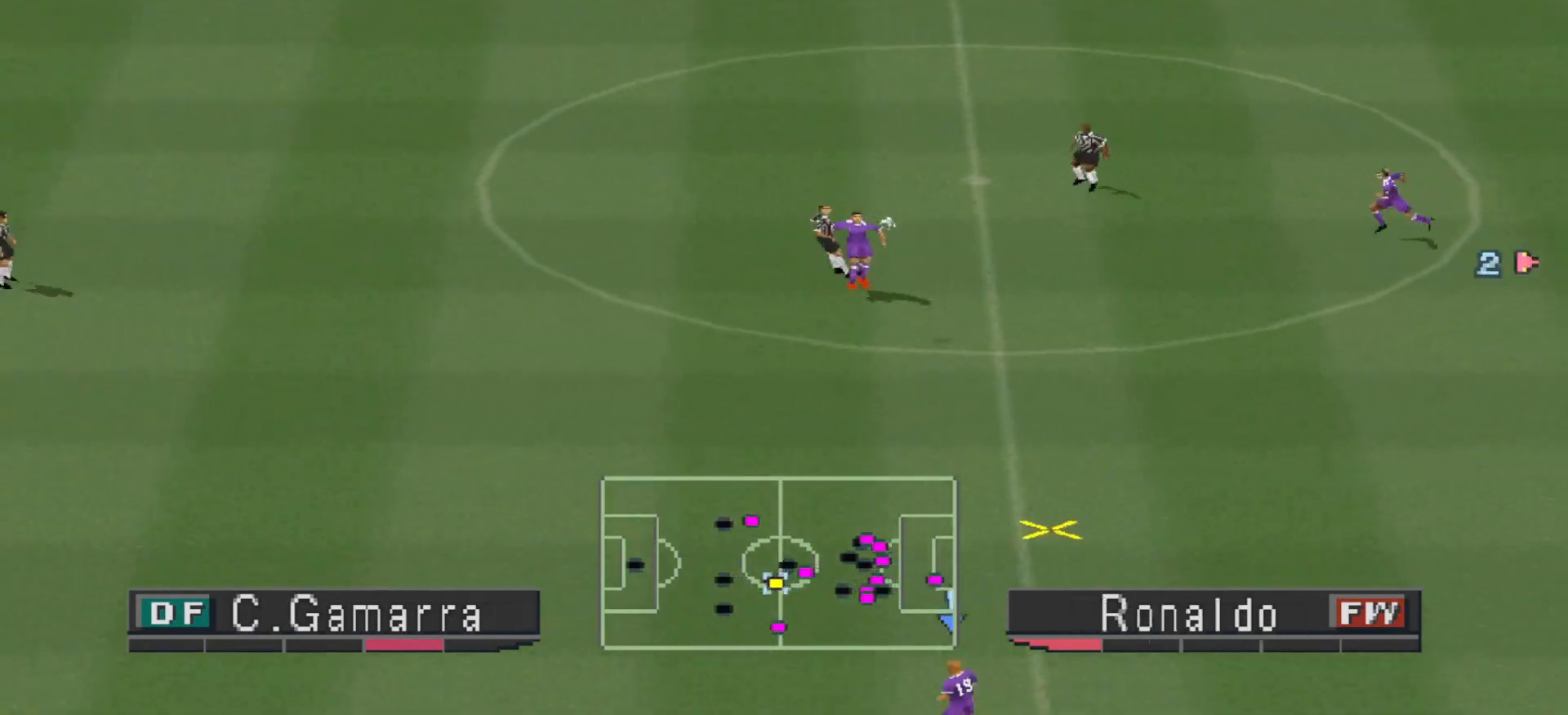
{"buttons": ["DPAD_LEFT"], "events": [[67, "CROSS", "up"], [67, "DPAD_DOWN", "up"], [200, "R1", "down"], [233, "DPAD_UP", "down"], [267, "DPAD_RIGHT", "down"], [333, "DPAD_RIGHT", "up"], [433, "DPAD_LEFT", "down"], [433, "DPAD_UP", "up"], [467, "R1", "up"]]}
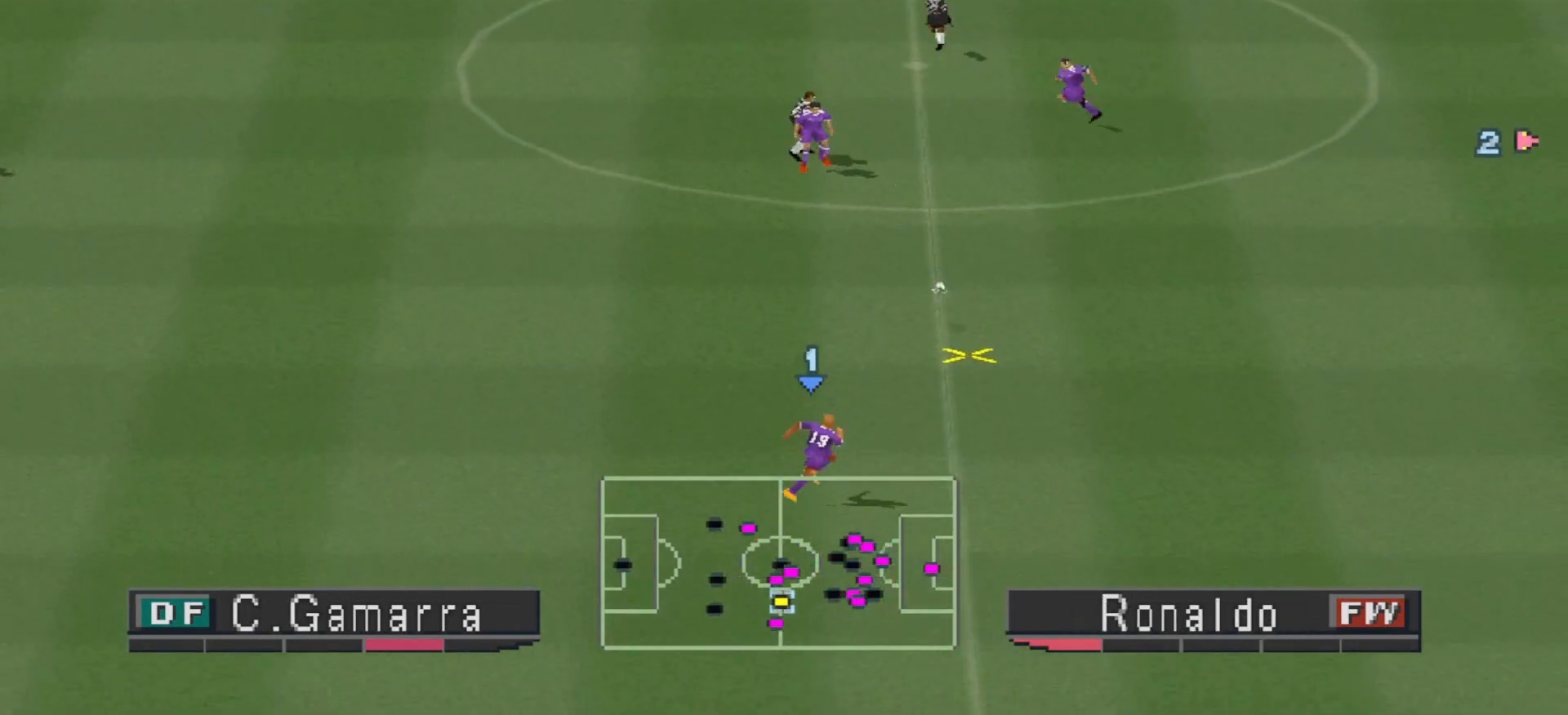
{"buttons": ["DPAD_LEFT"], "events": [[133, "DPAD_UP", "down"], [467, "DPAD_UP", "up"]]}
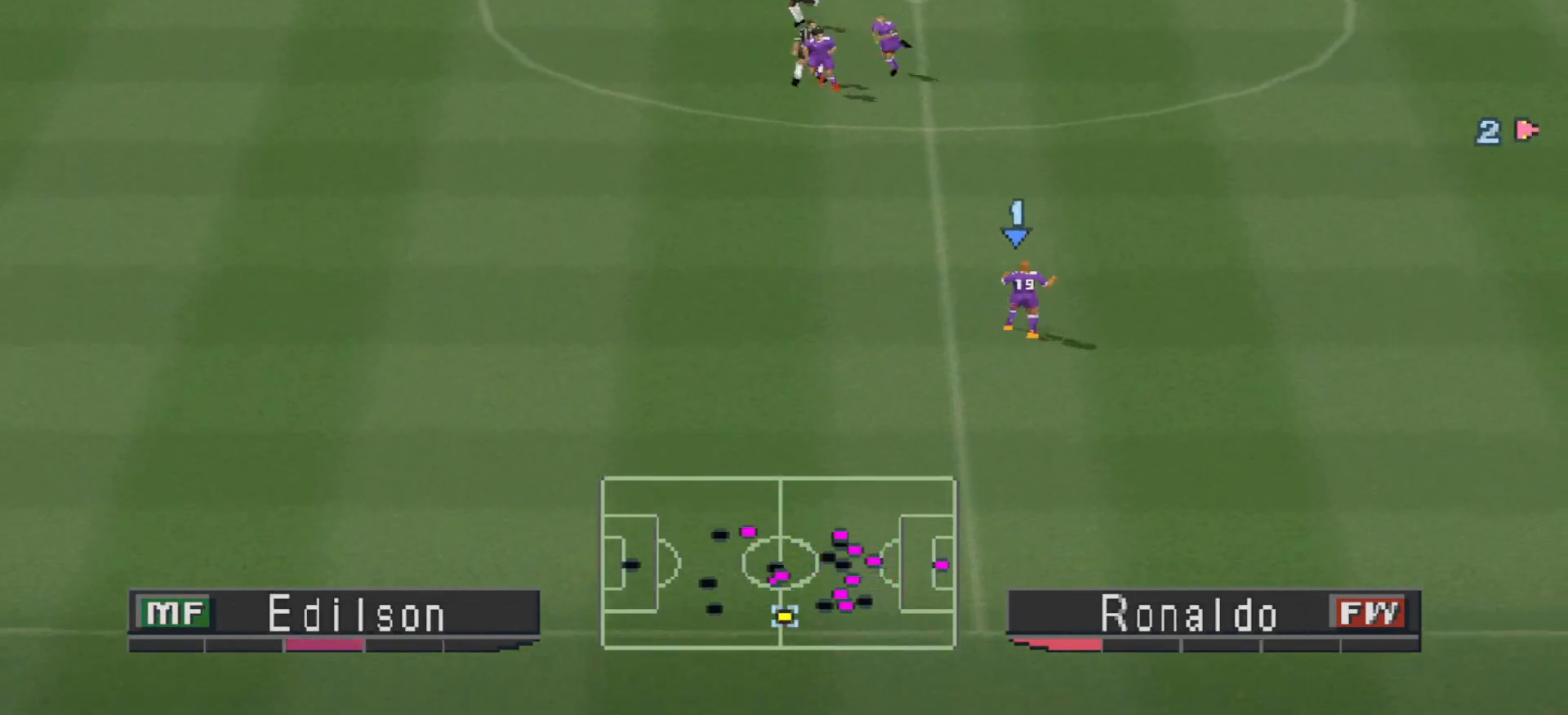
{"buttons": ["DPAD_LEFT"], "events": []}
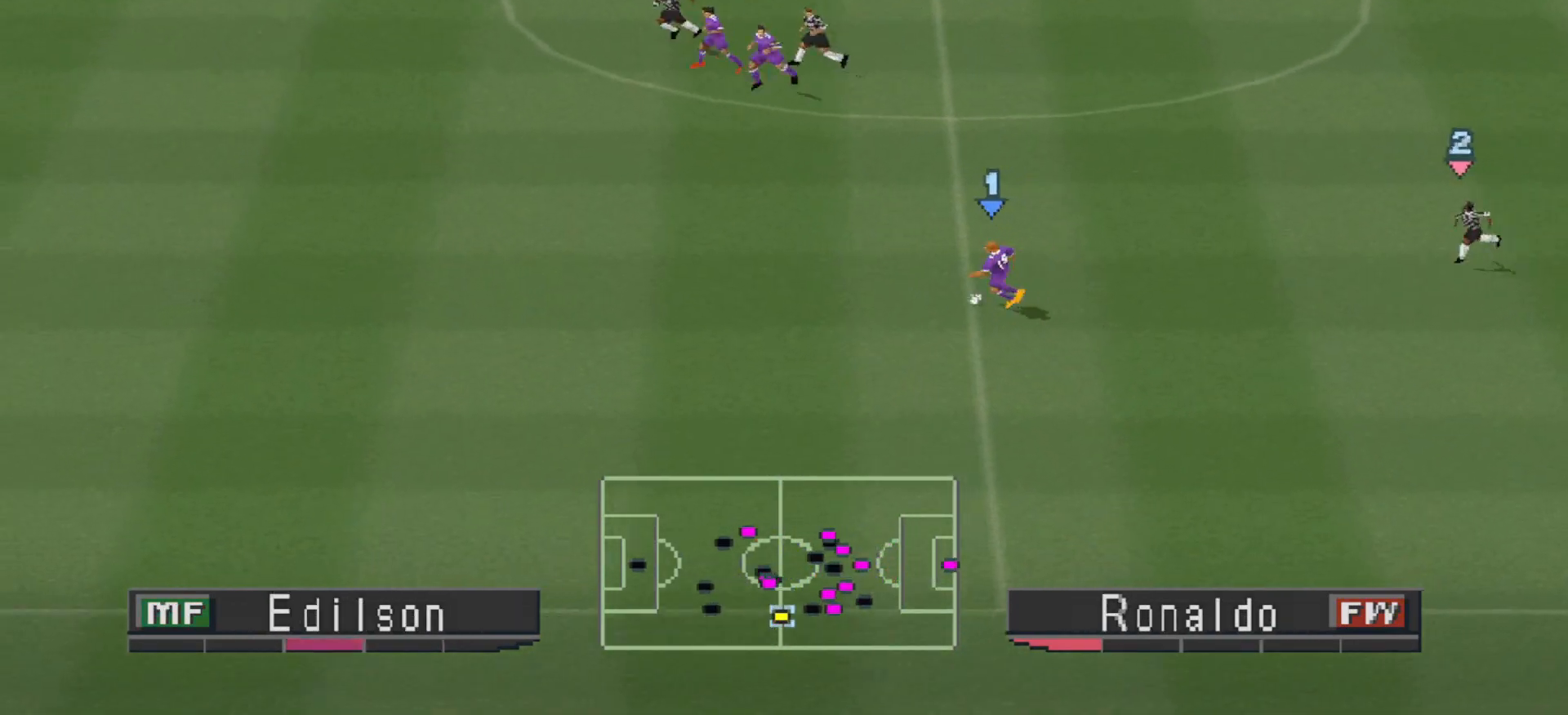
{"buttons": ["R1", "DPAD_LEFT"], "events": [[33, "R1", "down"]]}
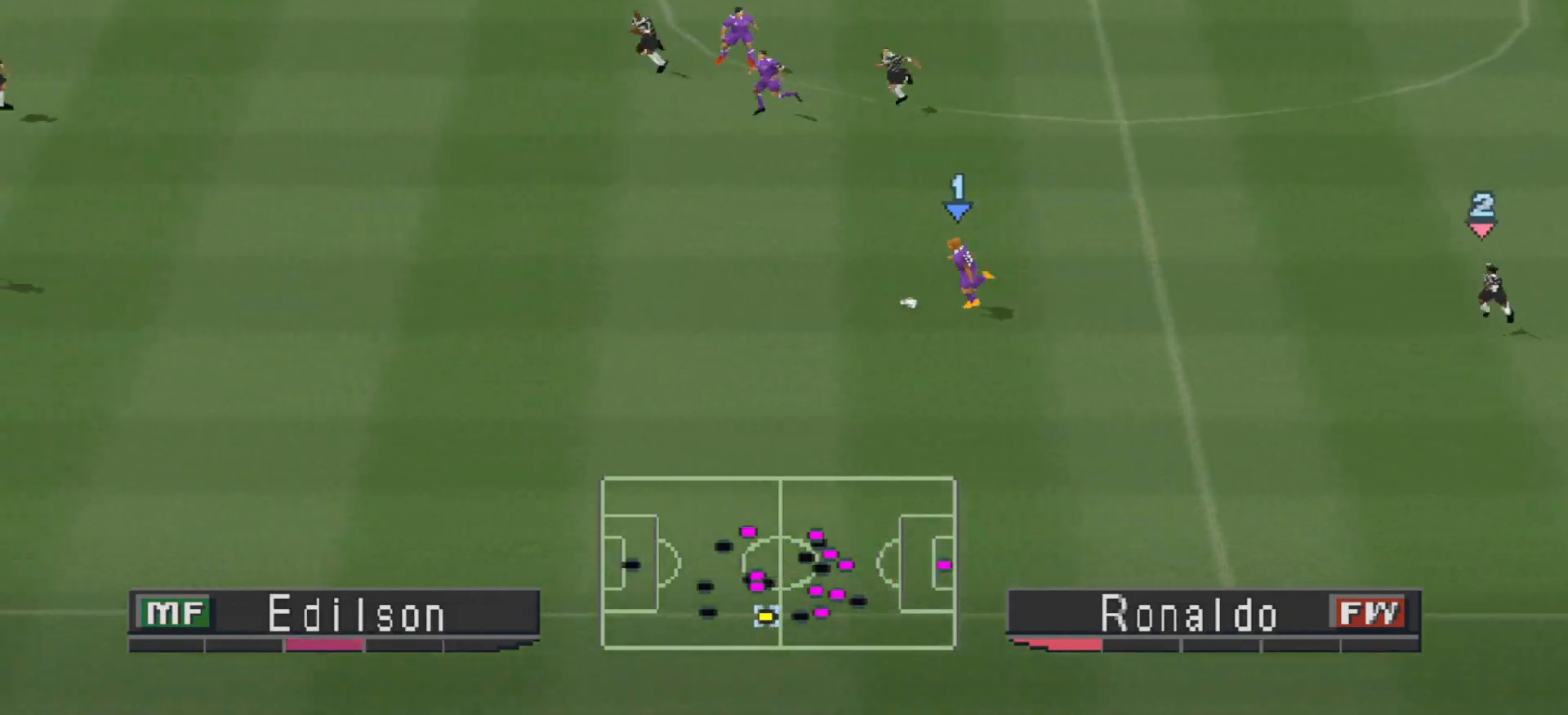
{"buttons": ["DPAD_UP", "DPAD_LEFT"], "events": [[67, "R1", "up"], [467, "DPAD_UP", "down"]]}